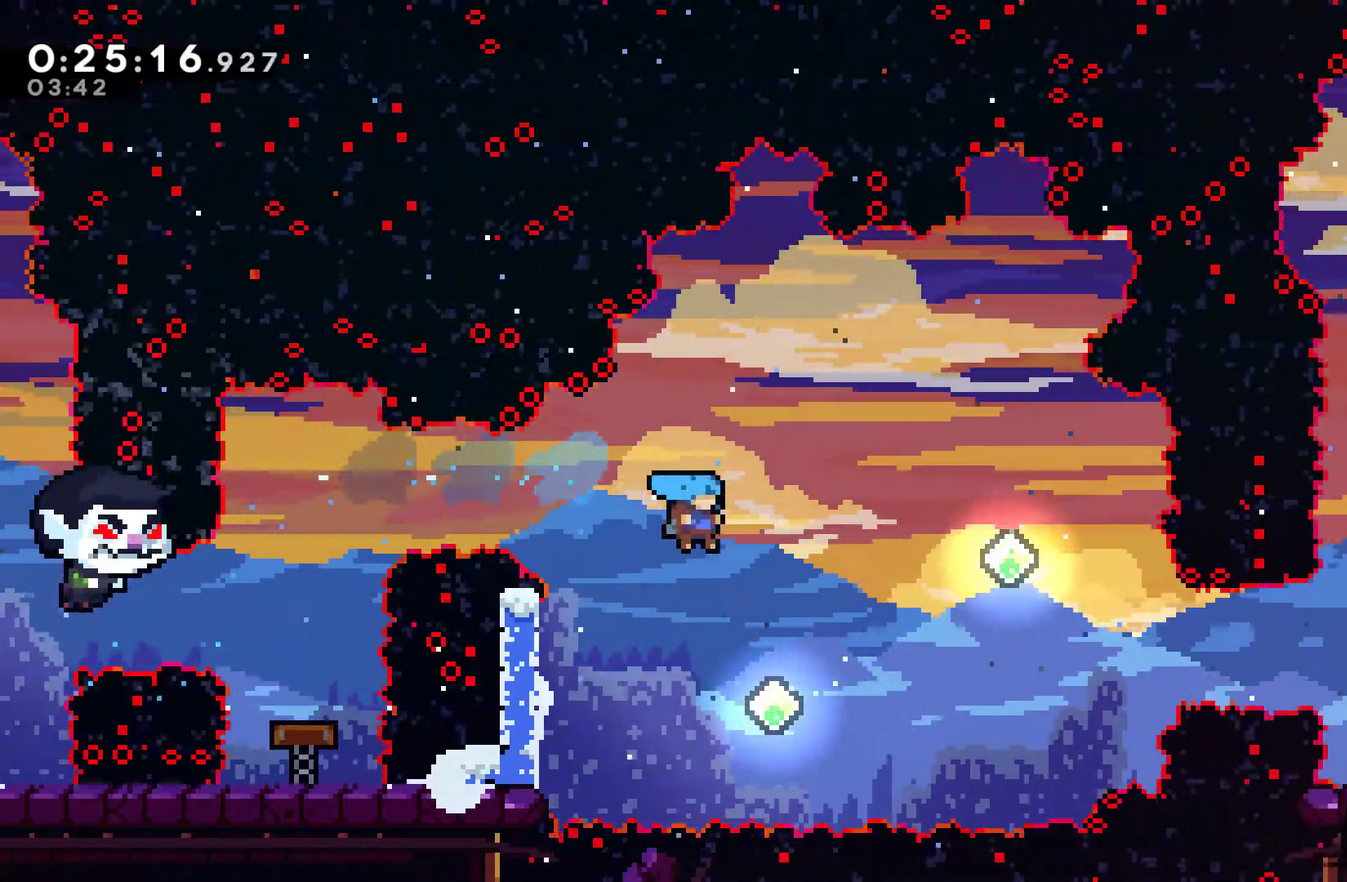
Gameplay with a controller (Xbox layout); each line is a JSON object with the inputs held at the frame after it. "events" lists button and stick changes between this image and that frame as [ms after this image, input, new state], when the widget could be followed in between. Not read: R3.
{"buttons": ["DPAD_UP", "DPAD_RIGHT"], "left_stick": "center", "right_stick": "center", "events": [[67, "DPAD_RIGHT", "up"], [167, "DPAD_RIGHT", "down"], [200, "DPAD_UP", "down"], [333, "X", "down"], [433, "X", "up"]]}
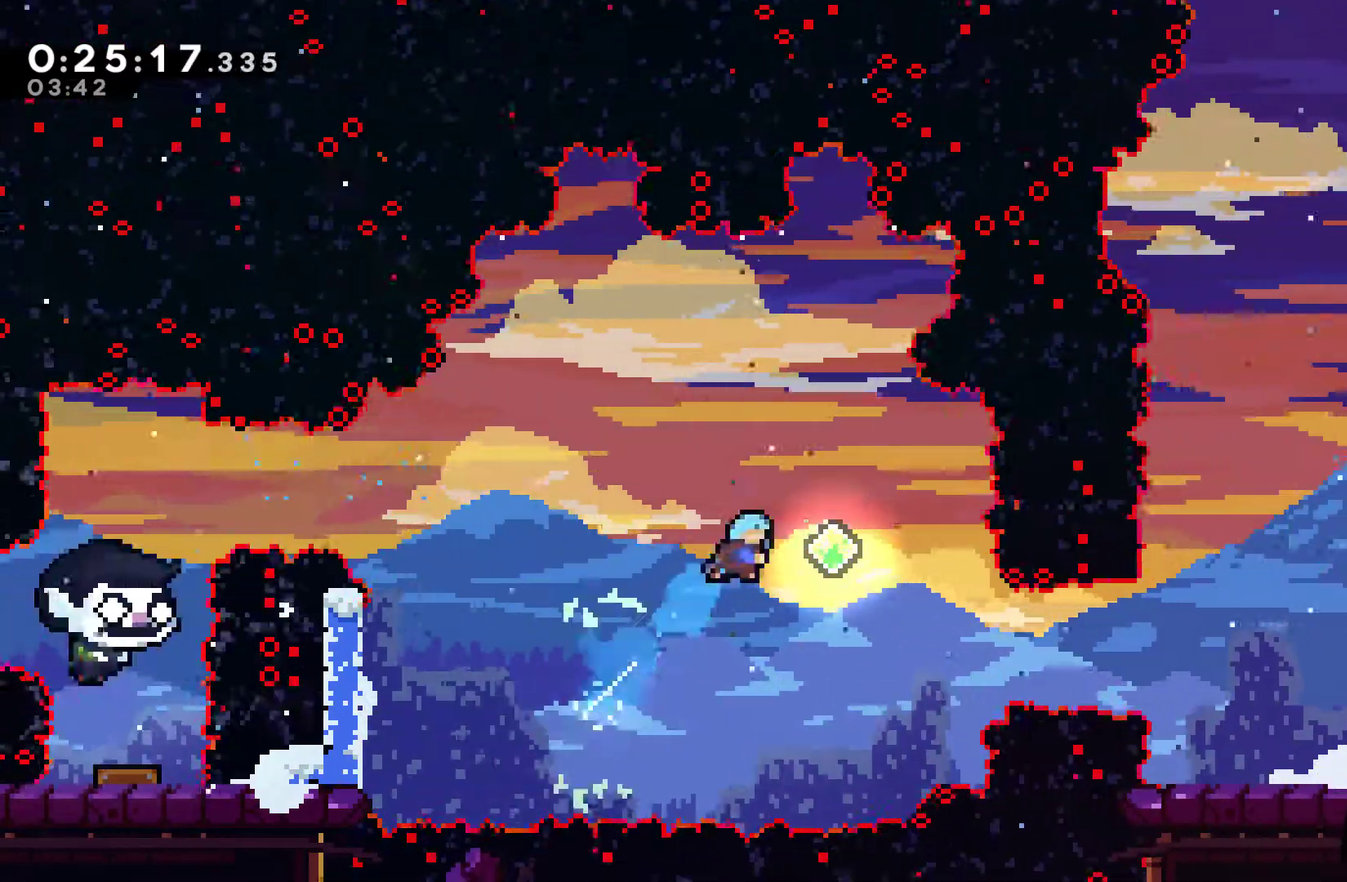
{"buttons": ["DPAD_RIGHT"], "left_stick": "center", "right_stick": "center", "events": [[67, "DPAD_UP", "up"], [133, "DPAD_RIGHT", "up"], [300, "DPAD_RIGHT", "down"]]}
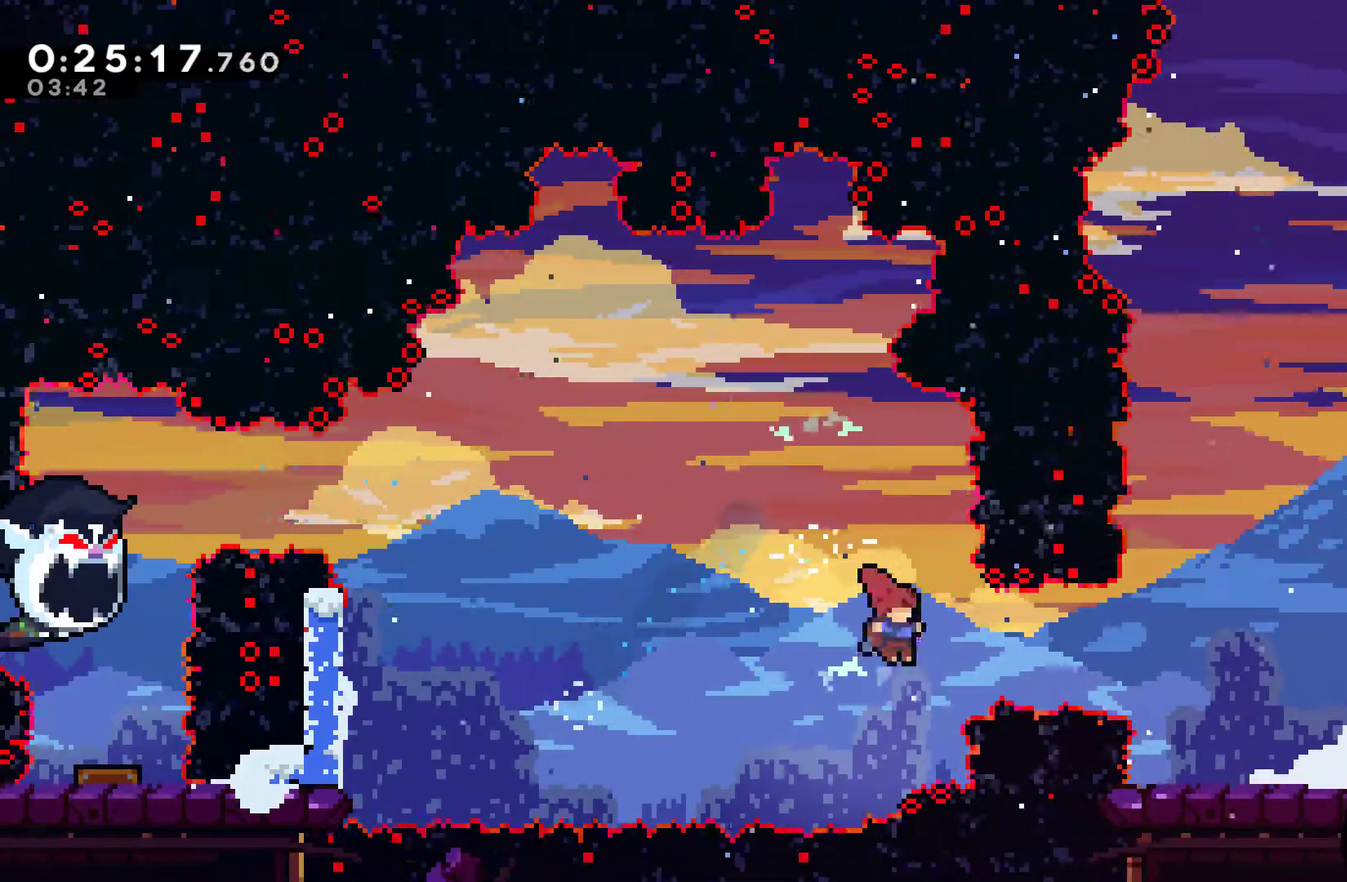
{"buttons": ["DPAD_RIGHT"], "left_stick": "center", "right_stick": "center", "events": [[67, "X", "down"], [200, "X", "up"]]}
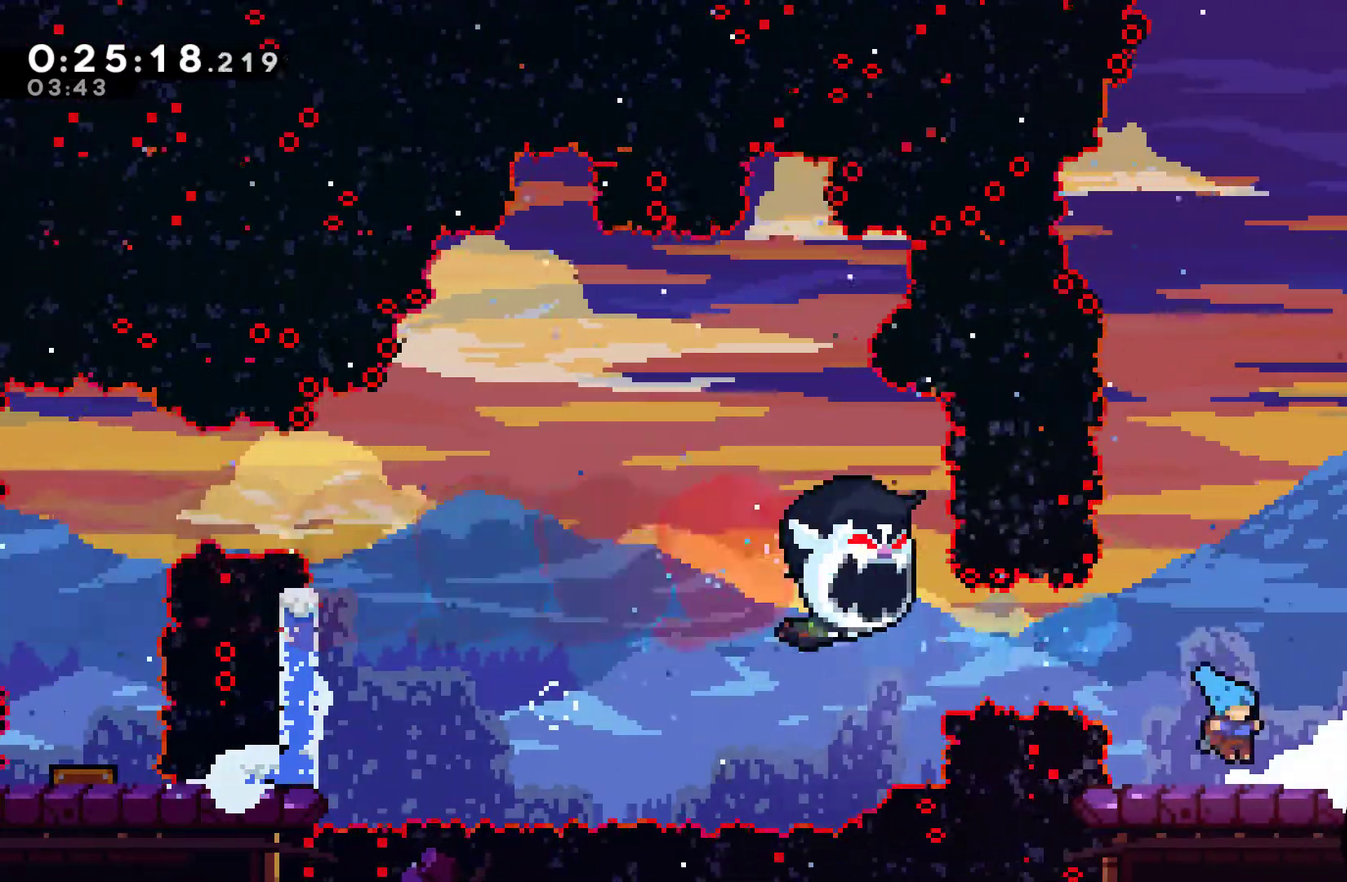
{"buttons": ["DPAD_RIGHT"], "left_stick": "center", "right_stick": "center", "events": [[133, "X", "down"], [267, "X", "up"]]}
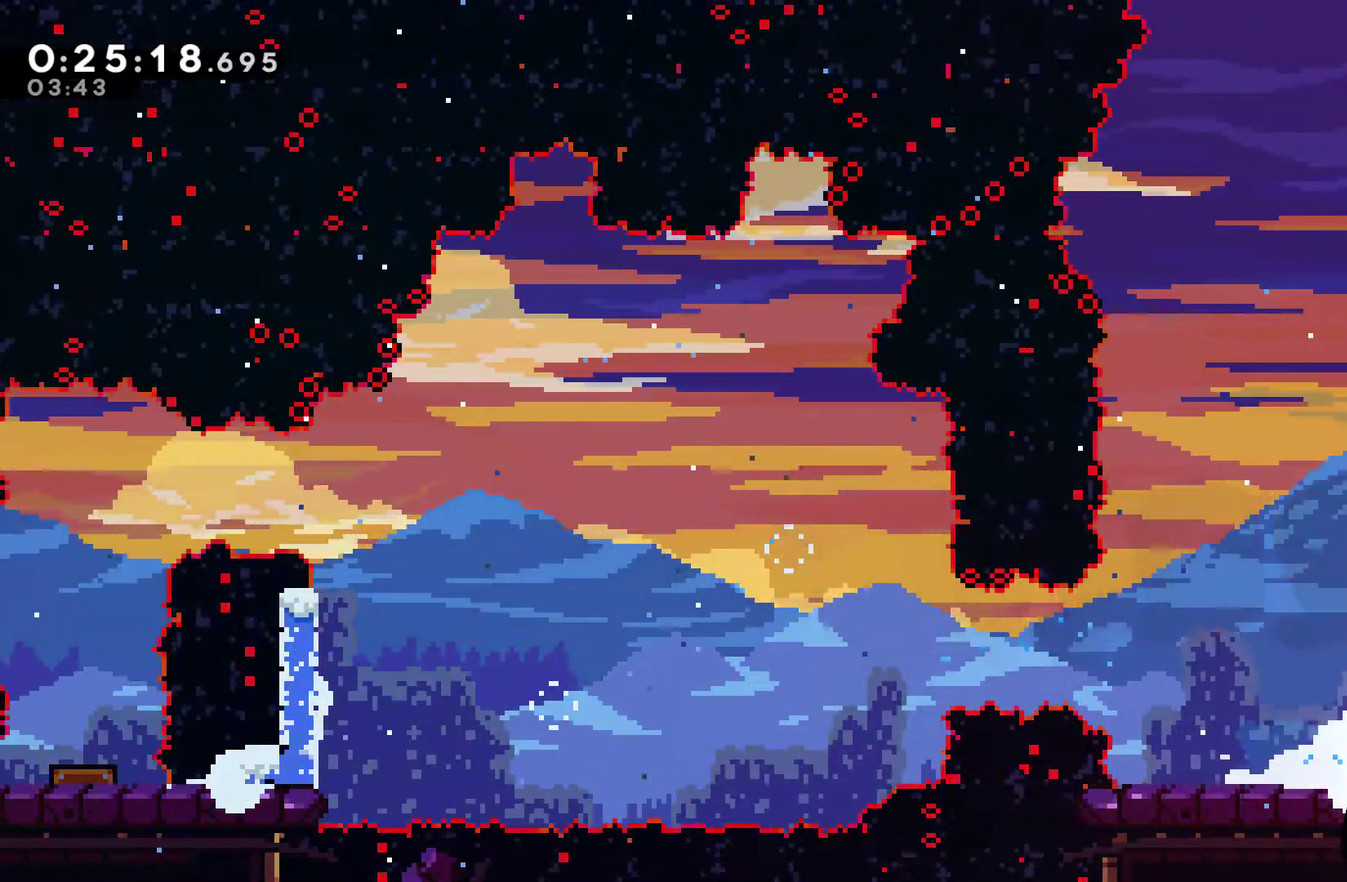
{"buttons": ["DPAD_RIGHT"], "left_stick": "center", "right_stick": "center", "events": []}
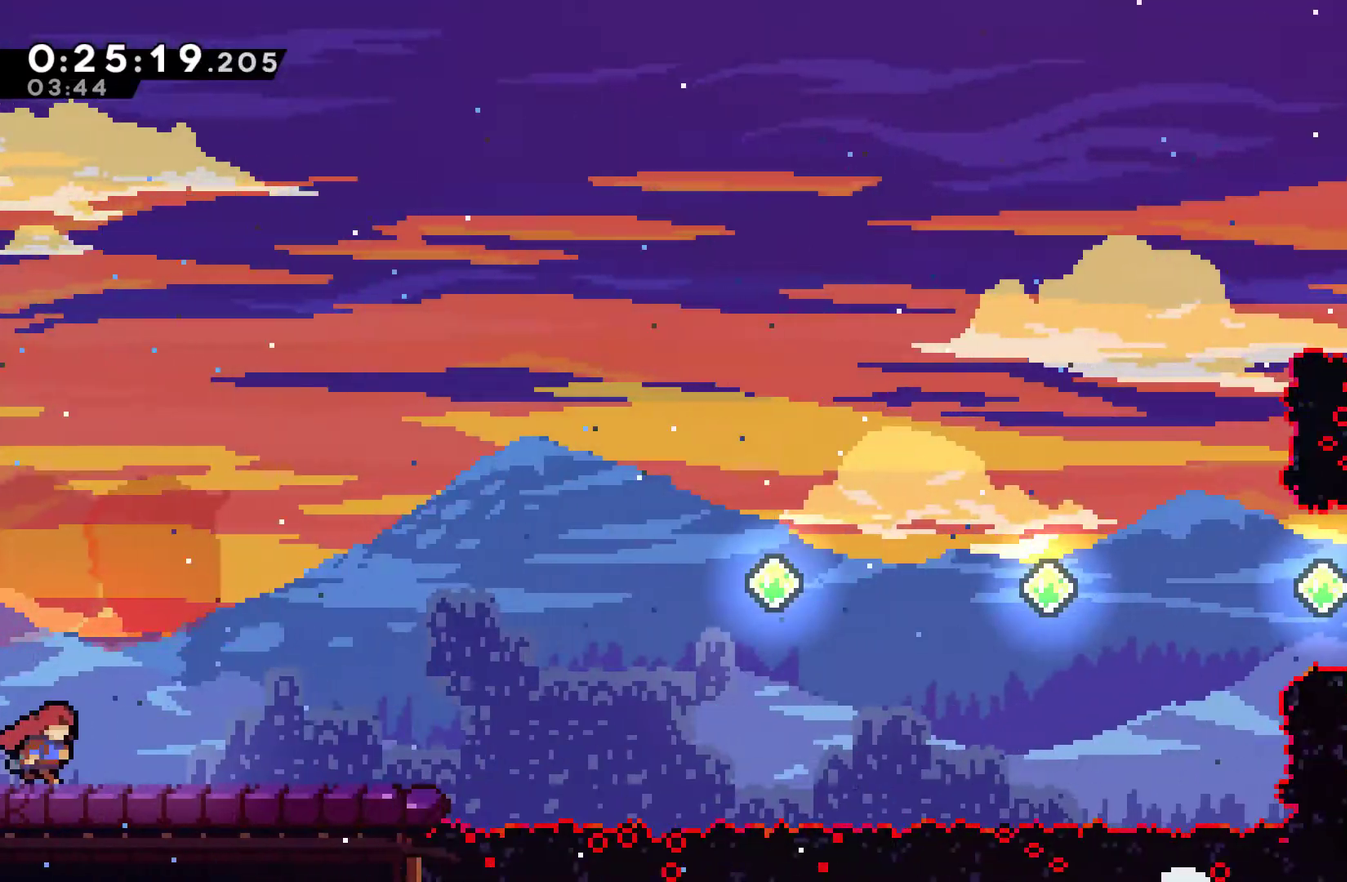
{"buttons": ["DPAD_RIGHT"], "left_stick": "center", "right_stick": "center", "events": []}
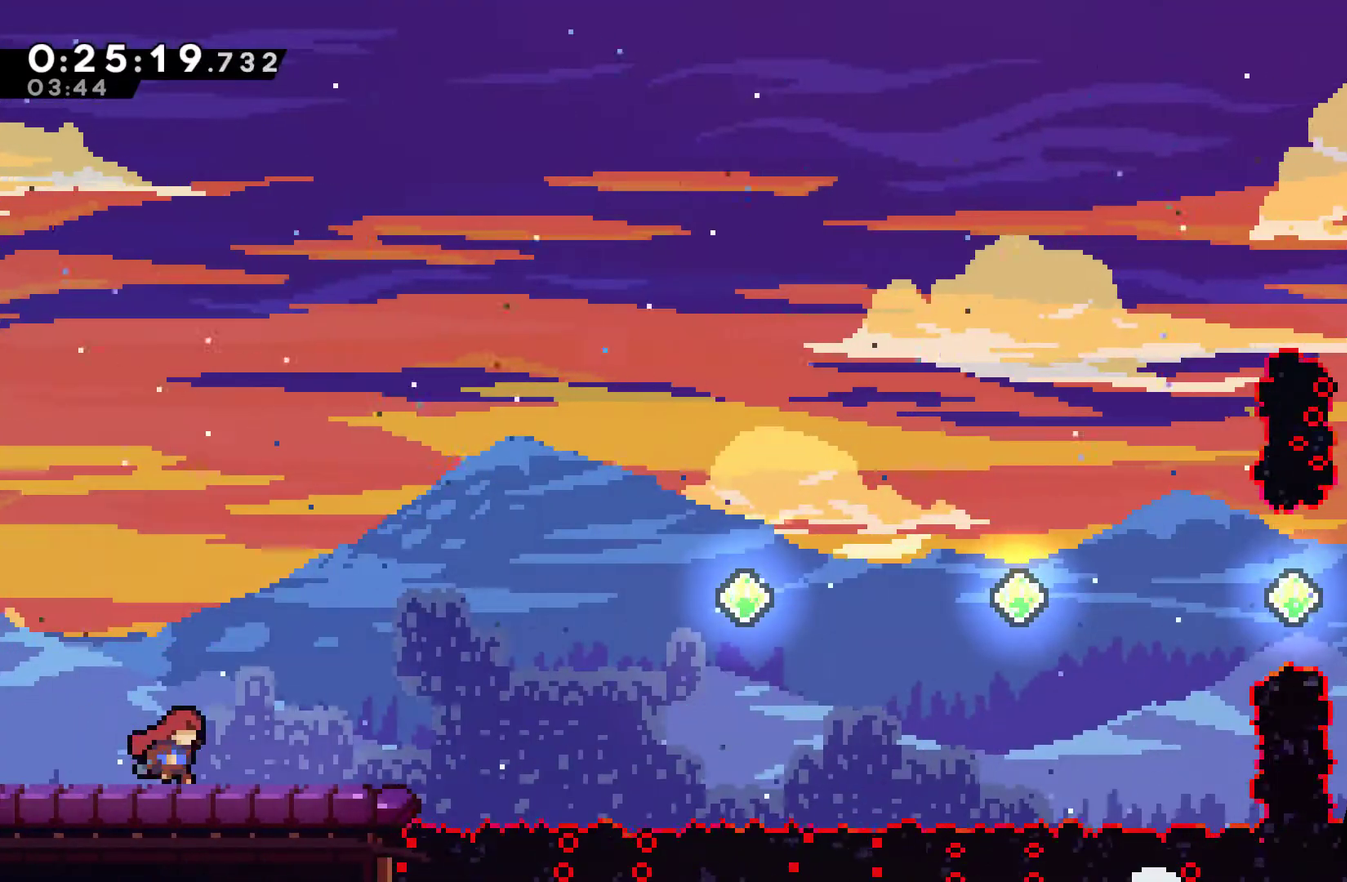
{"buttons": ["DPAD_RIGHT"], "left_stick": "center", "right_stick": "center", "events": []}
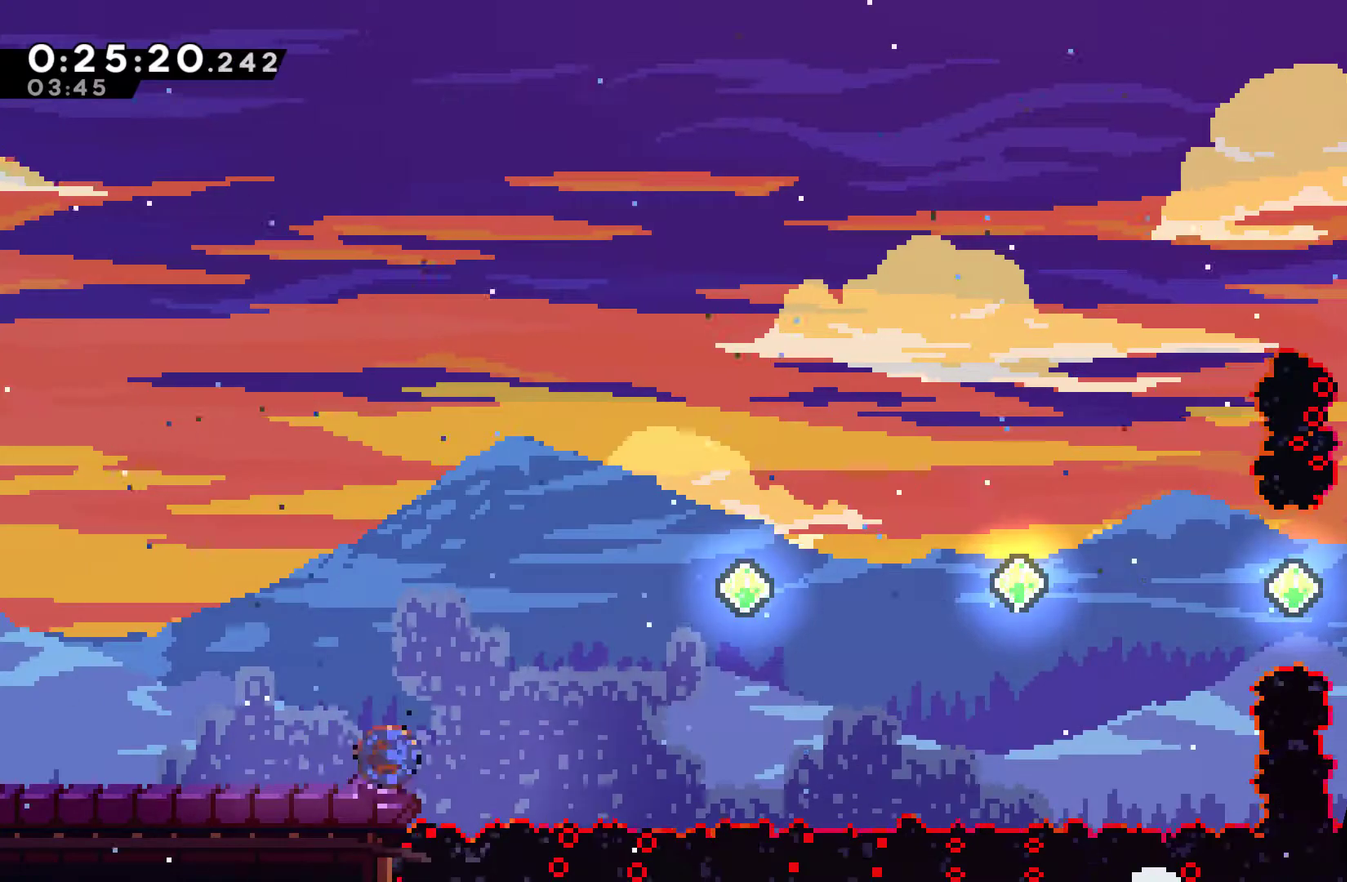
{"buttons": ["X", "DPAD_RIGHT"], "left_stick": "center", "right_stick": "center", "events": [[33, "X", "down"], [67, "A", "down"], [433, "A", "up"]]}
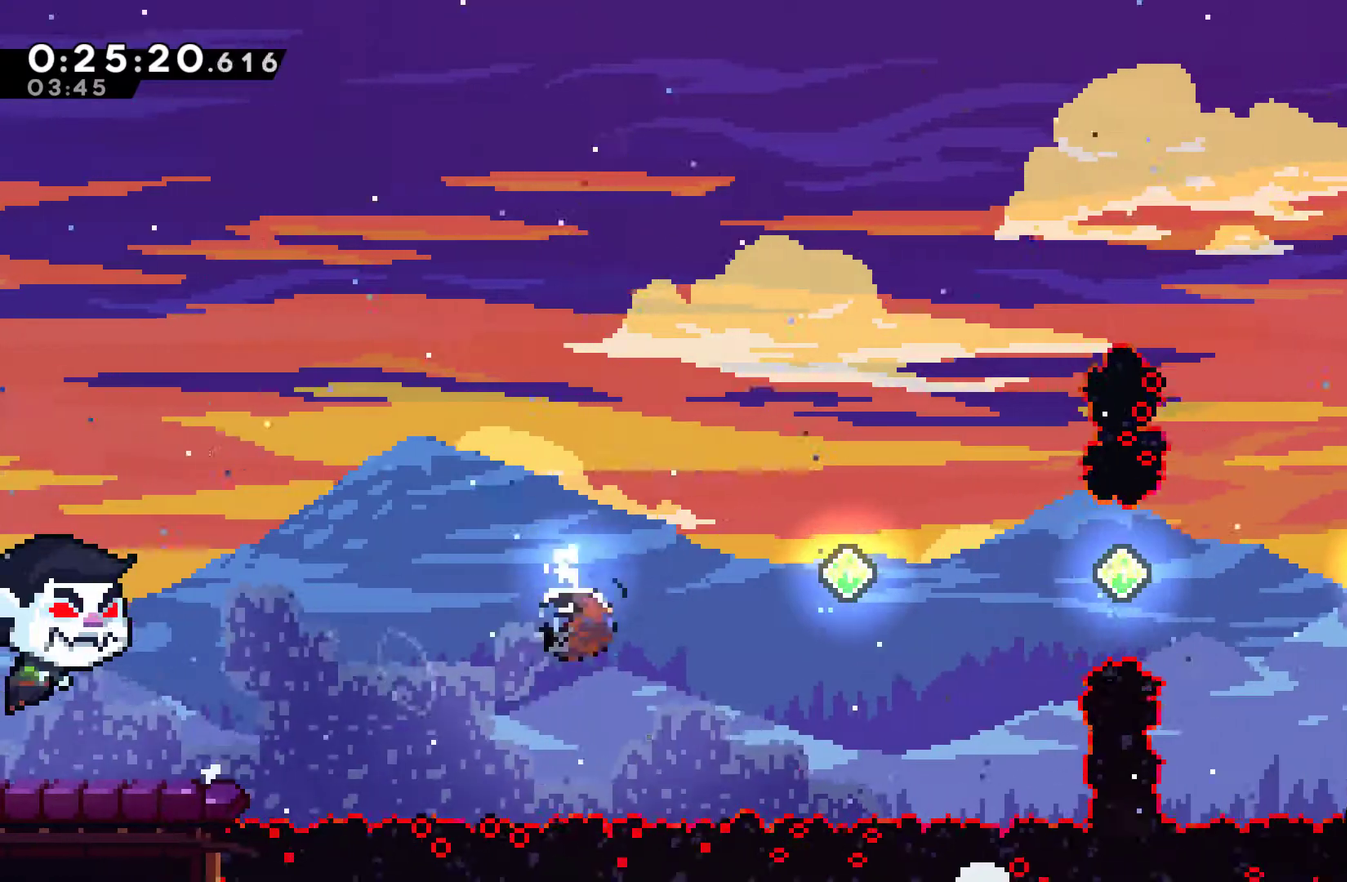
{"buttons": ["X", "DPAD_RIGHT"], "left_stick": "center", "right_stick": "center", "events": [[233, "X", "up"], [333, "X", "down"]]}
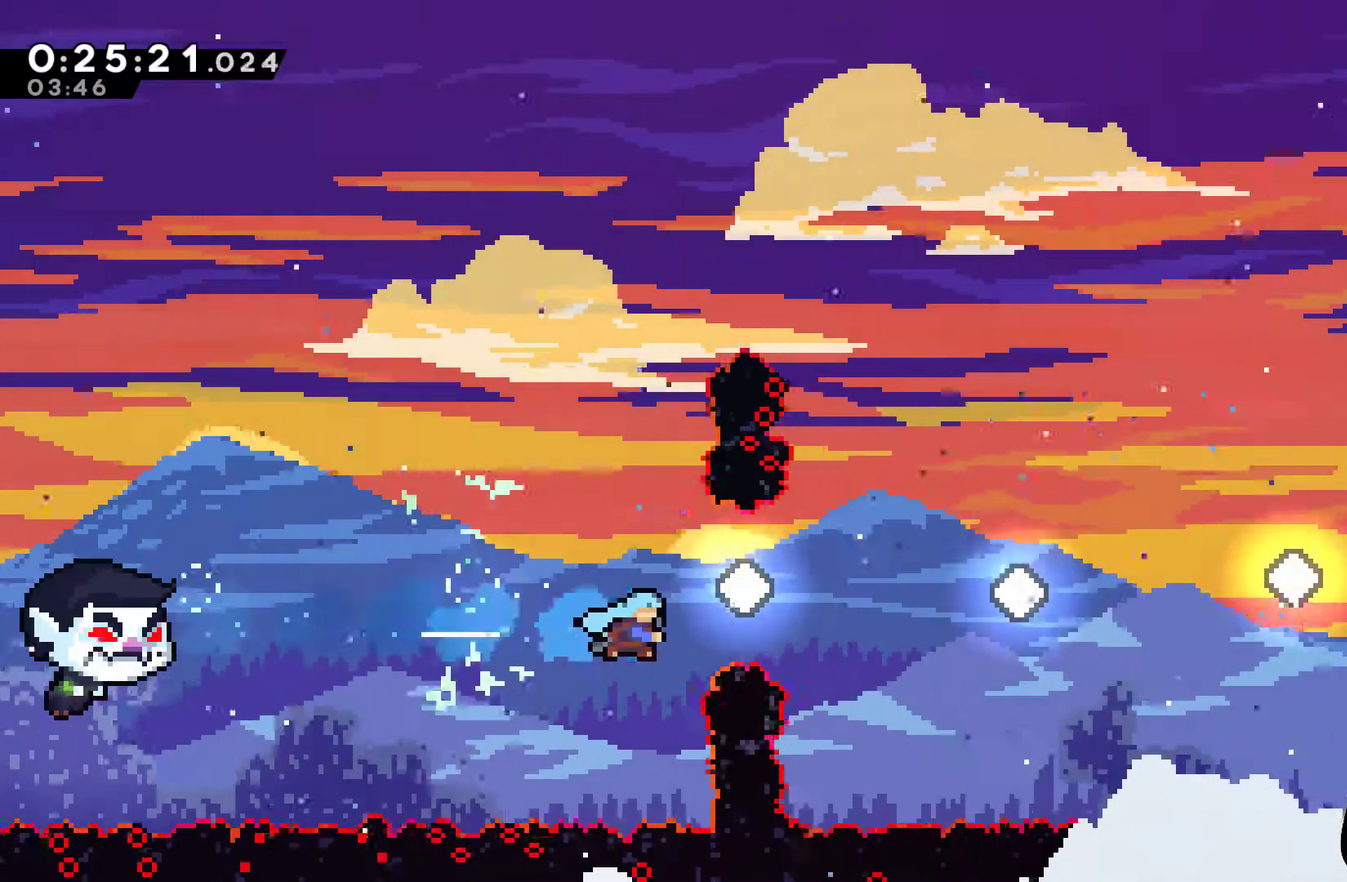
{"buttons": ["DPAD_RIGHT"], "left_stick": "center", "right_stick": "center", "events": [[67, "DPAD_UP", "down"], [67, "X", "up"], [167, "X", "down"], [433, "DPAD_UP", "up"], [433, "X", "up"]]}
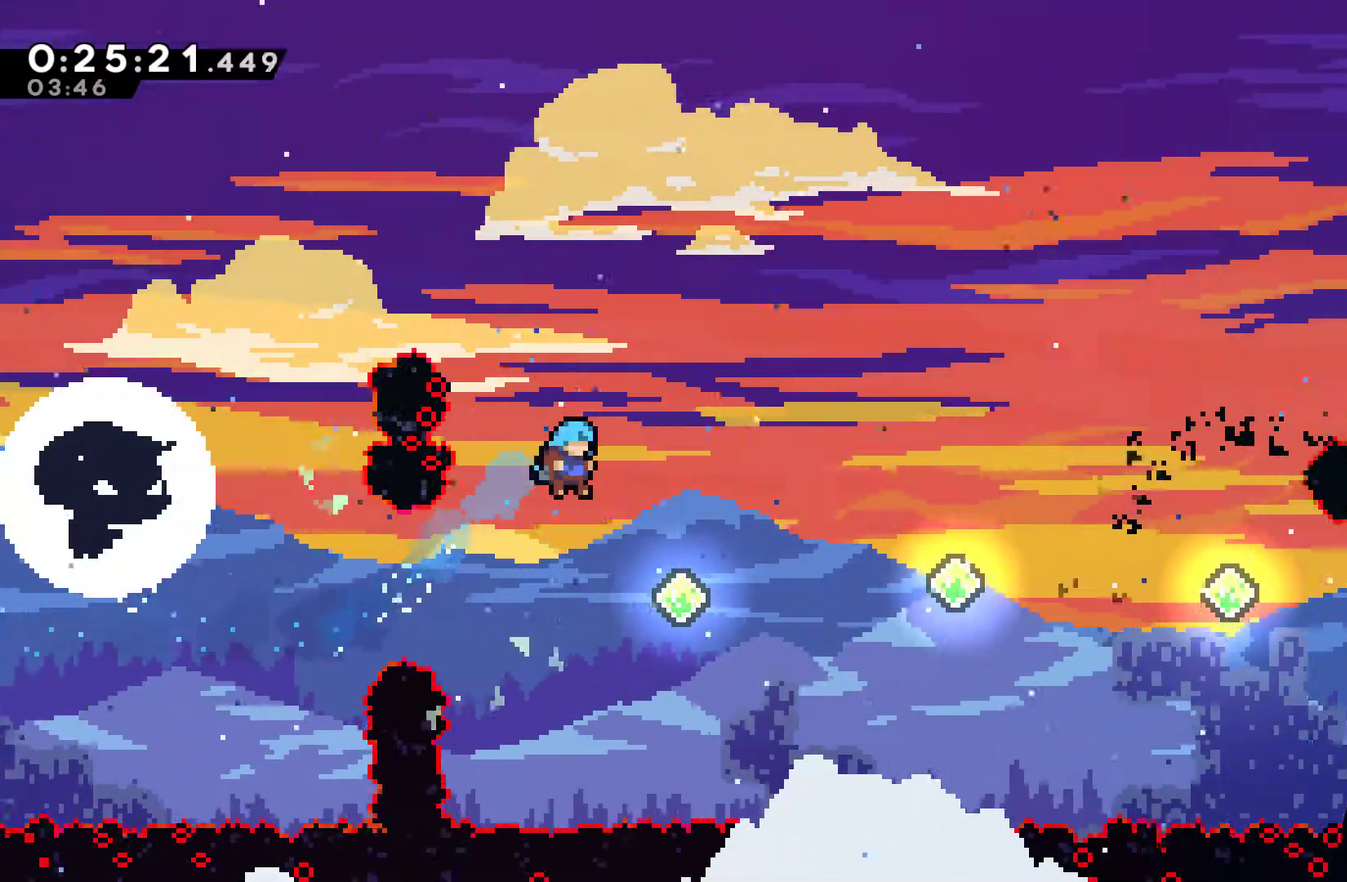
{"buttons": ["X", "DPAD_RIGHT"], "left_stick": "center", "right_stick": "center", "events": [[100, "DPAD_RIGHT", "up"], [267, "DPAD_RIGHT", "down"], [400, "X", "down"]]}
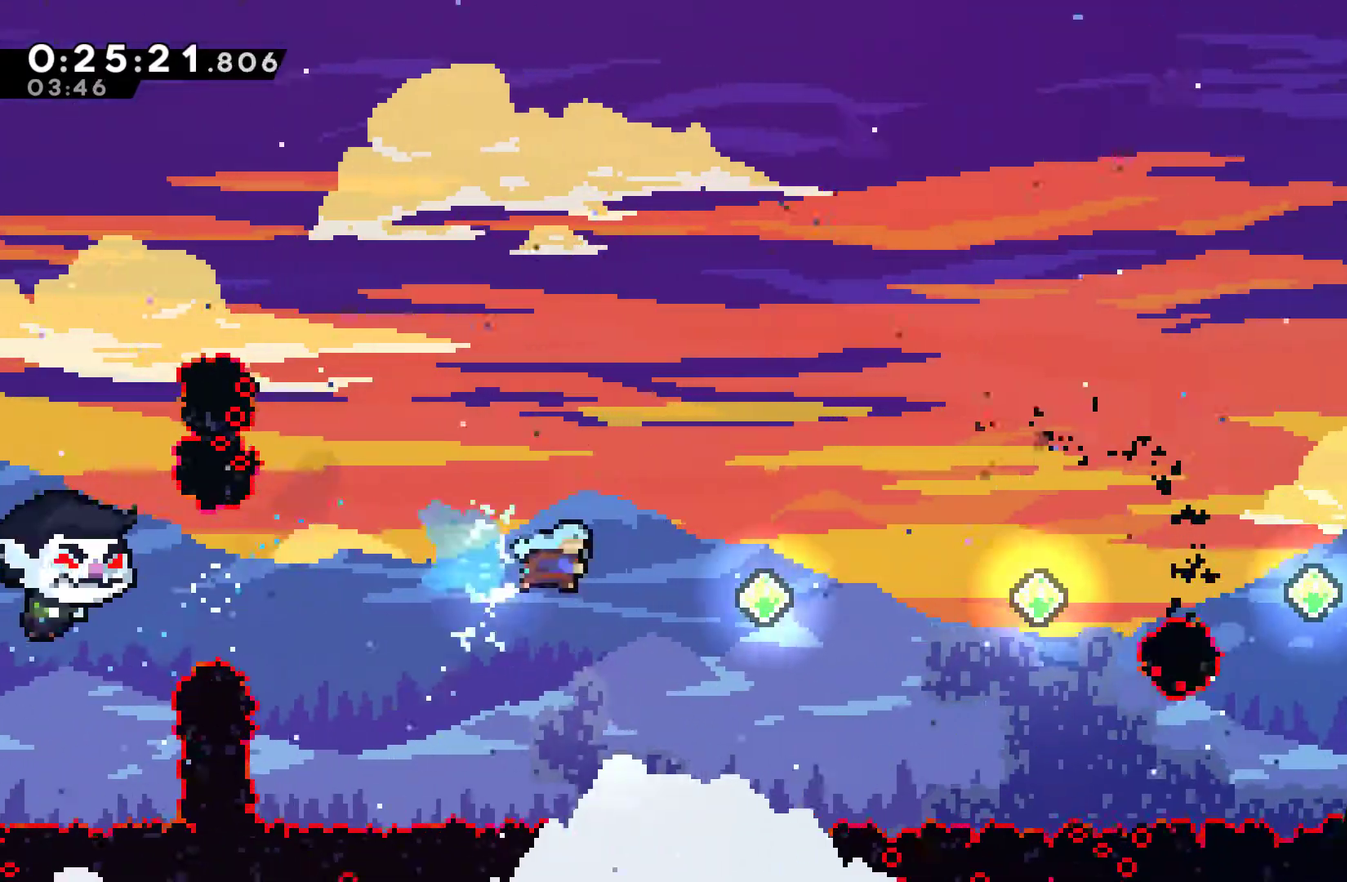
{"buttons": ["X", "DPAD_RIGHT"], "left_stick": "center", "right_stick": "center", "events": [[67, "X", "up"], [300, "X", "down"]]}
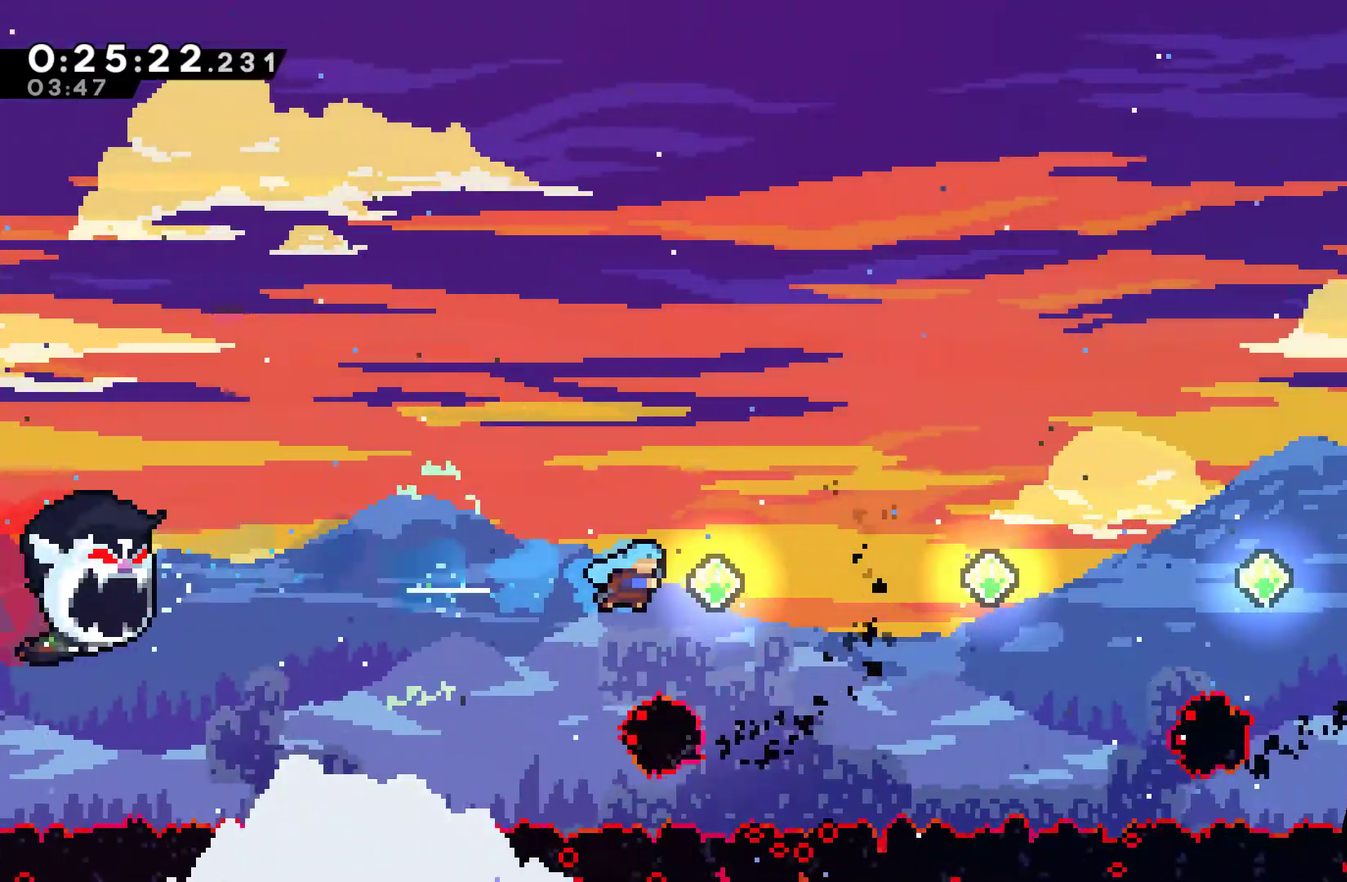
{"buttons": ["X", "DPAD_UP", "DPAD_RIGHT"], "left_stick": "center", "right_stick": "center", "events": [[33, "X", "up"], [133, "DPAD_UP", "down"], [167, "X", "down"]]}
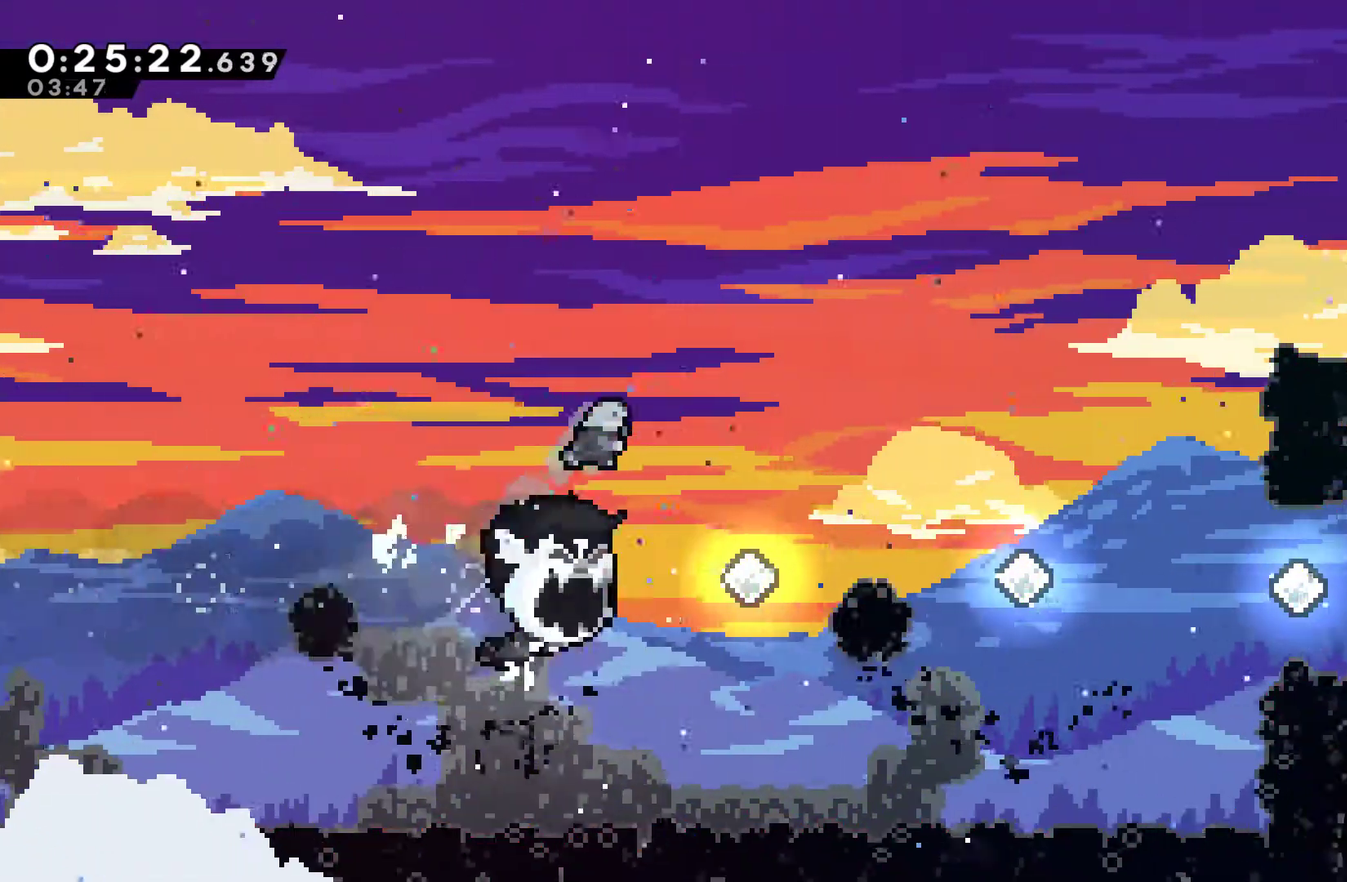
{"buttons": ["DPAD_RIGHT"], "left_stick": "center", "right_stick": "center", "events": [[67, "DPAD_UP", "up"], [67, "X", "up"], [133, "DPAD_RIGHT", "up"], [267, "DPAD_RIGHT", "down"]]}
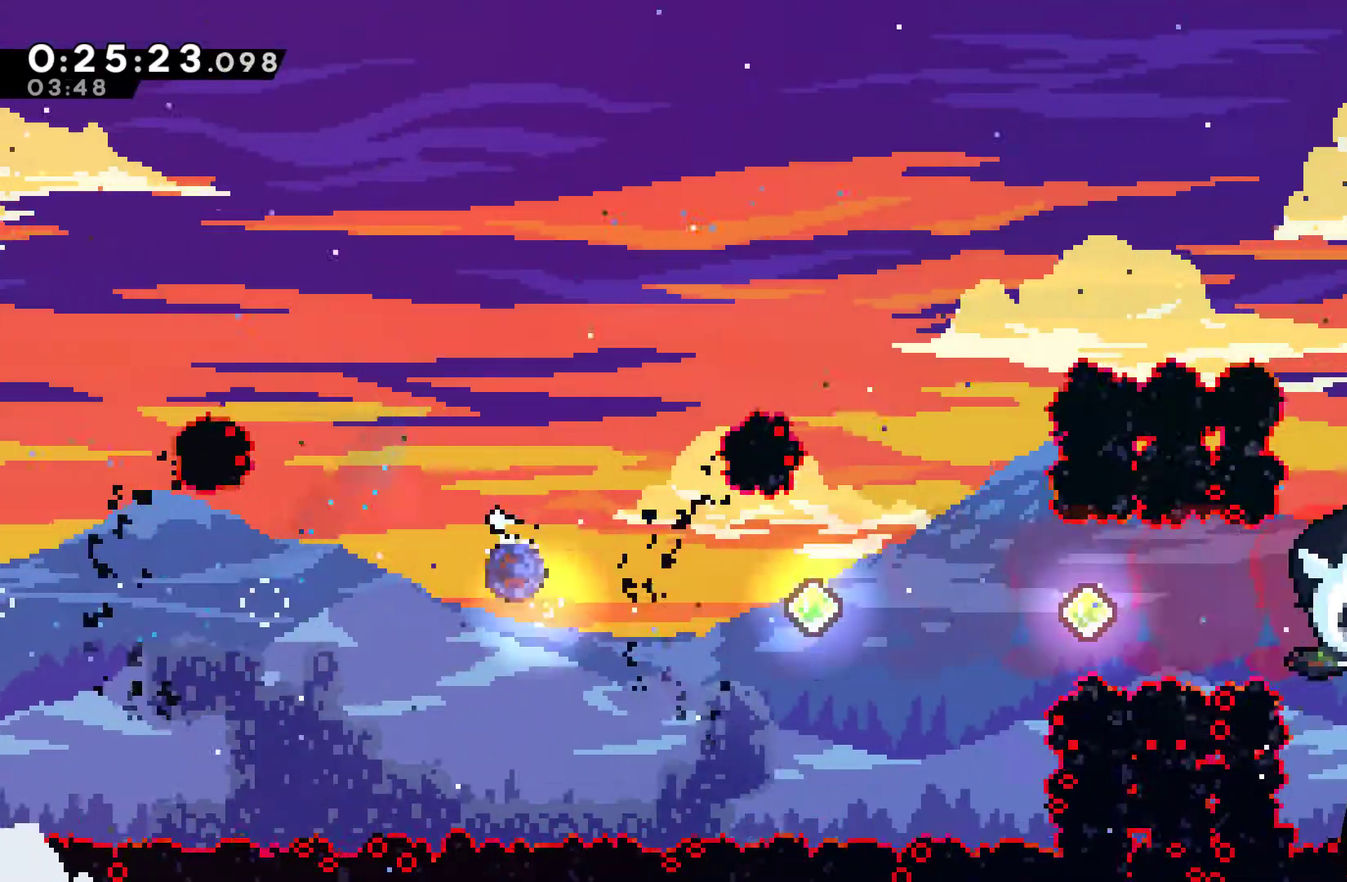
{"buttons": ["X", "DPAD_RIGHT"], "left_stick": "center", "right_stick": "center", "events": [[33, "X", "down"], [200, "X", "up"], [433, "X", "down"]]}
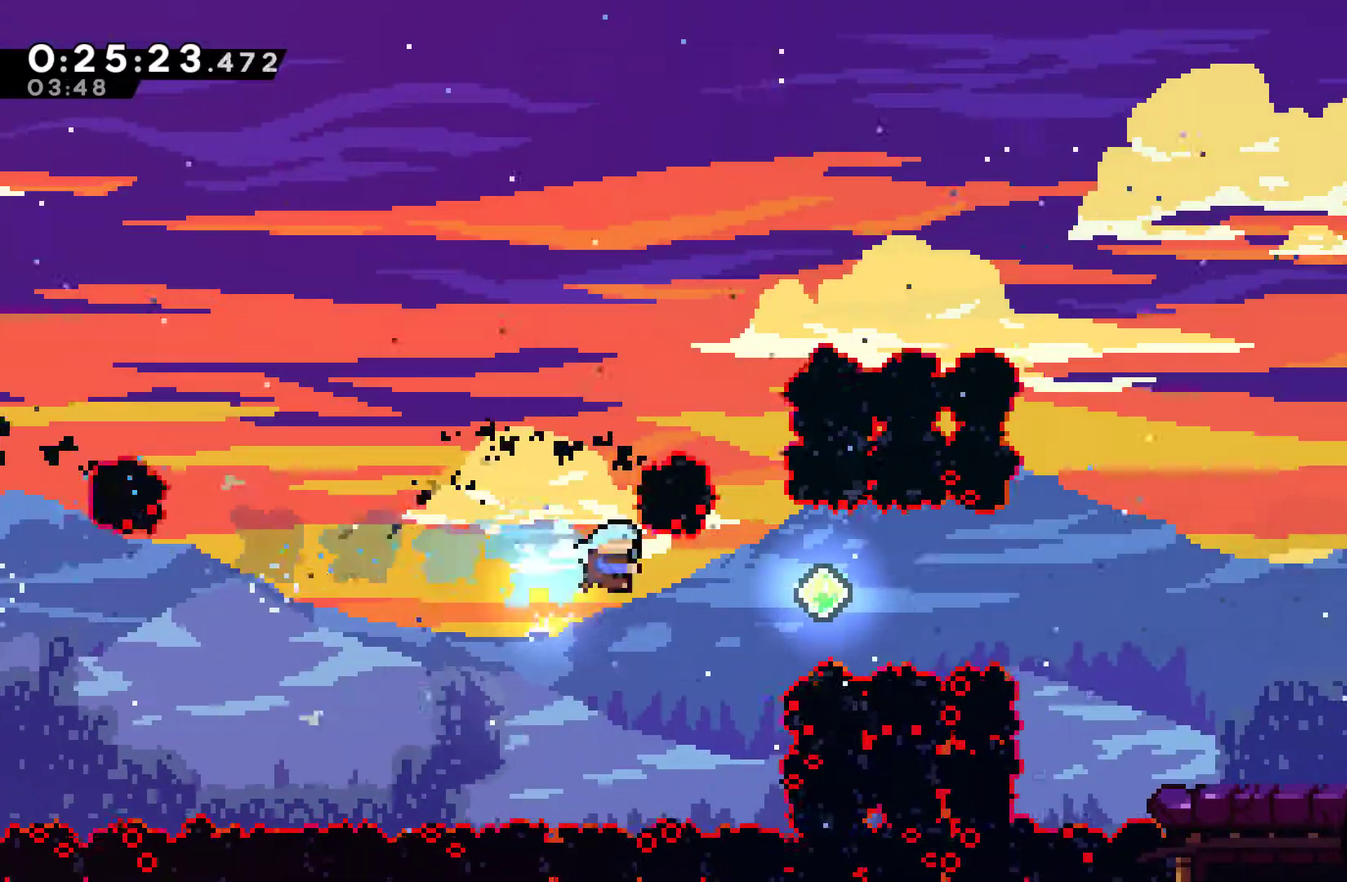
{"buttons": ["DPAD_RIGHT"], "left_stick": "center", "right_stick": "center", "events": [[100, "X", "up"], [367, "X", "down"], [500, "X", "up"]]}
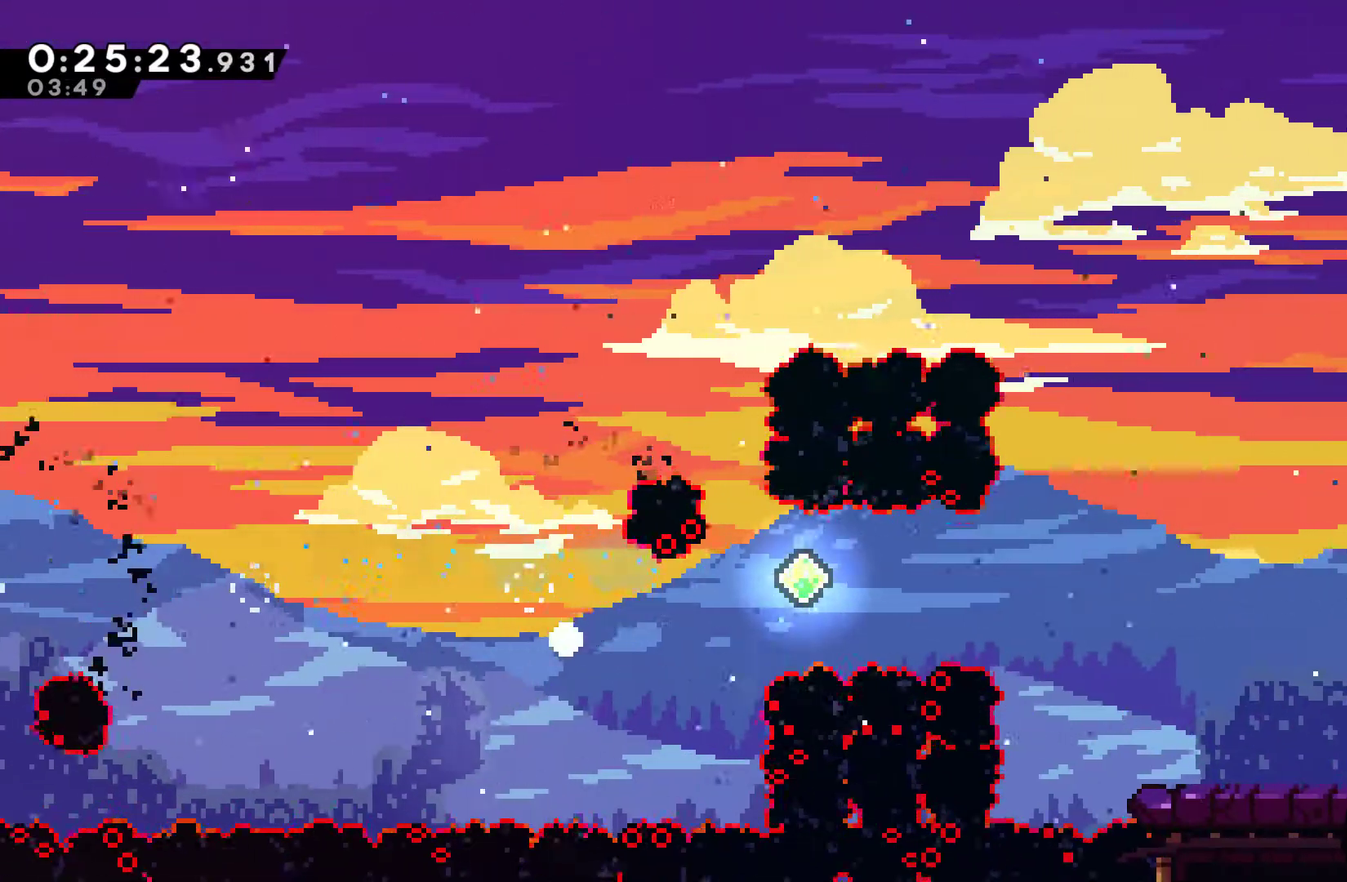
{"buttons": [], "left_stick": "center", "right_stick": "center", "events": [[100, "A", "down"], [100, "DPAD_RIGHT", "up"], [200, "A", "up"], [267, "A", "down"], [367, "A", "up"], [433, "A", "down"], [500, "A", "up"]]}
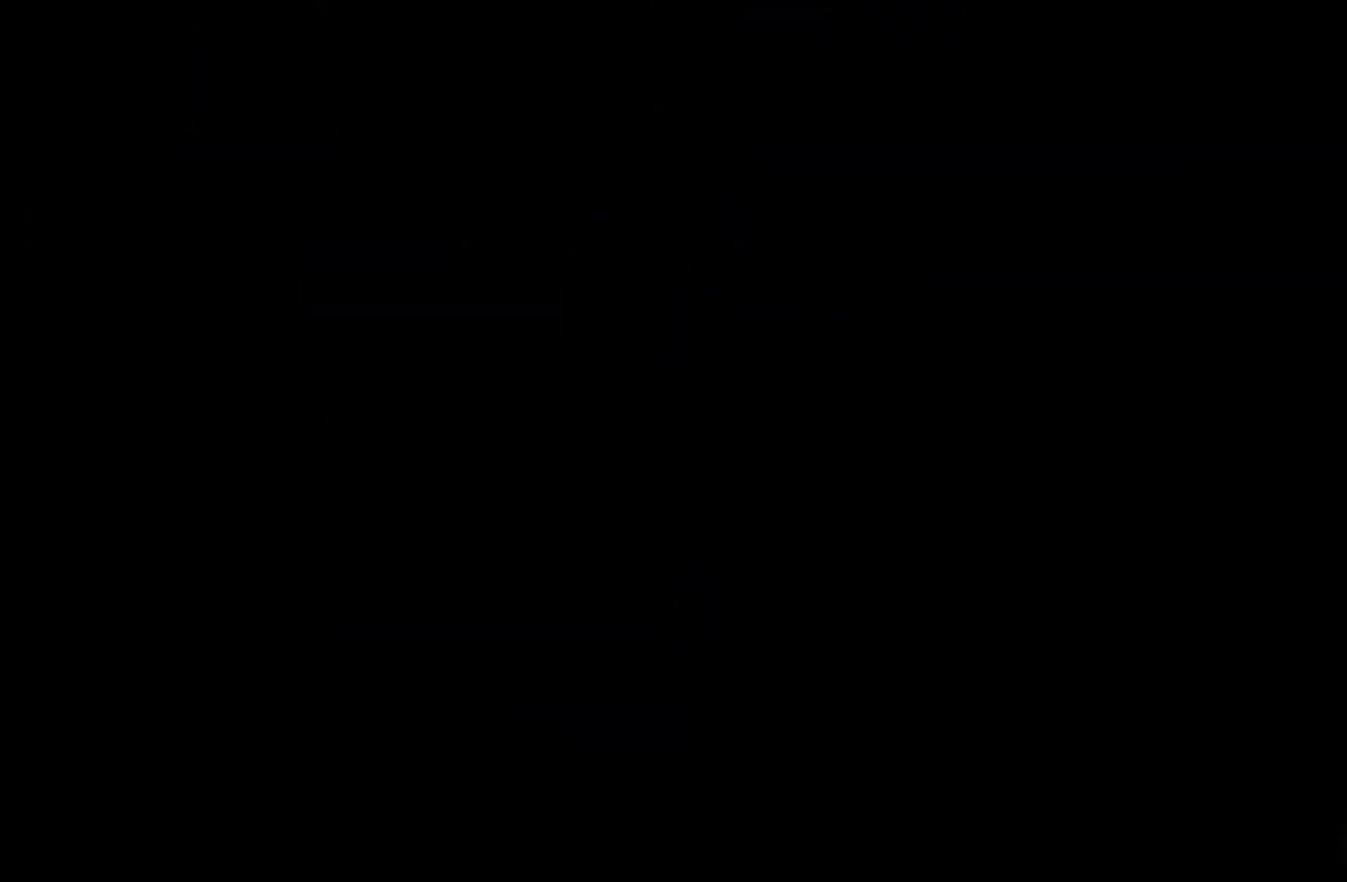
{"buttons": ["DPAD_RIGHT"], "left_stick": "center", "right_stick": "center", "events": [[133, "DPAD_RIGHT", "down"]]}
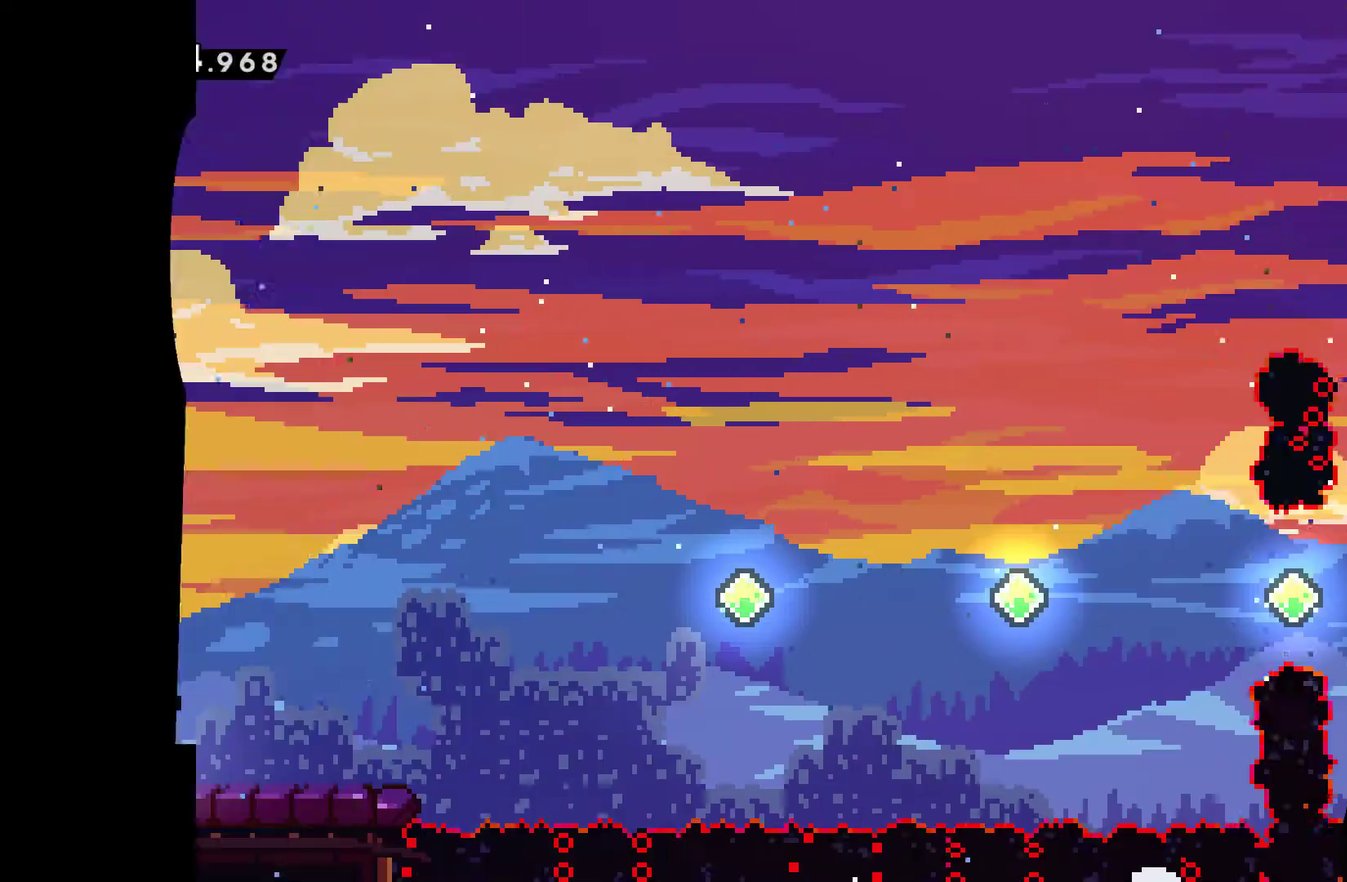
{"buttons": ["DPAD_RIGHT"], "left_stick": "center", "right_stick": "center", "events": []}
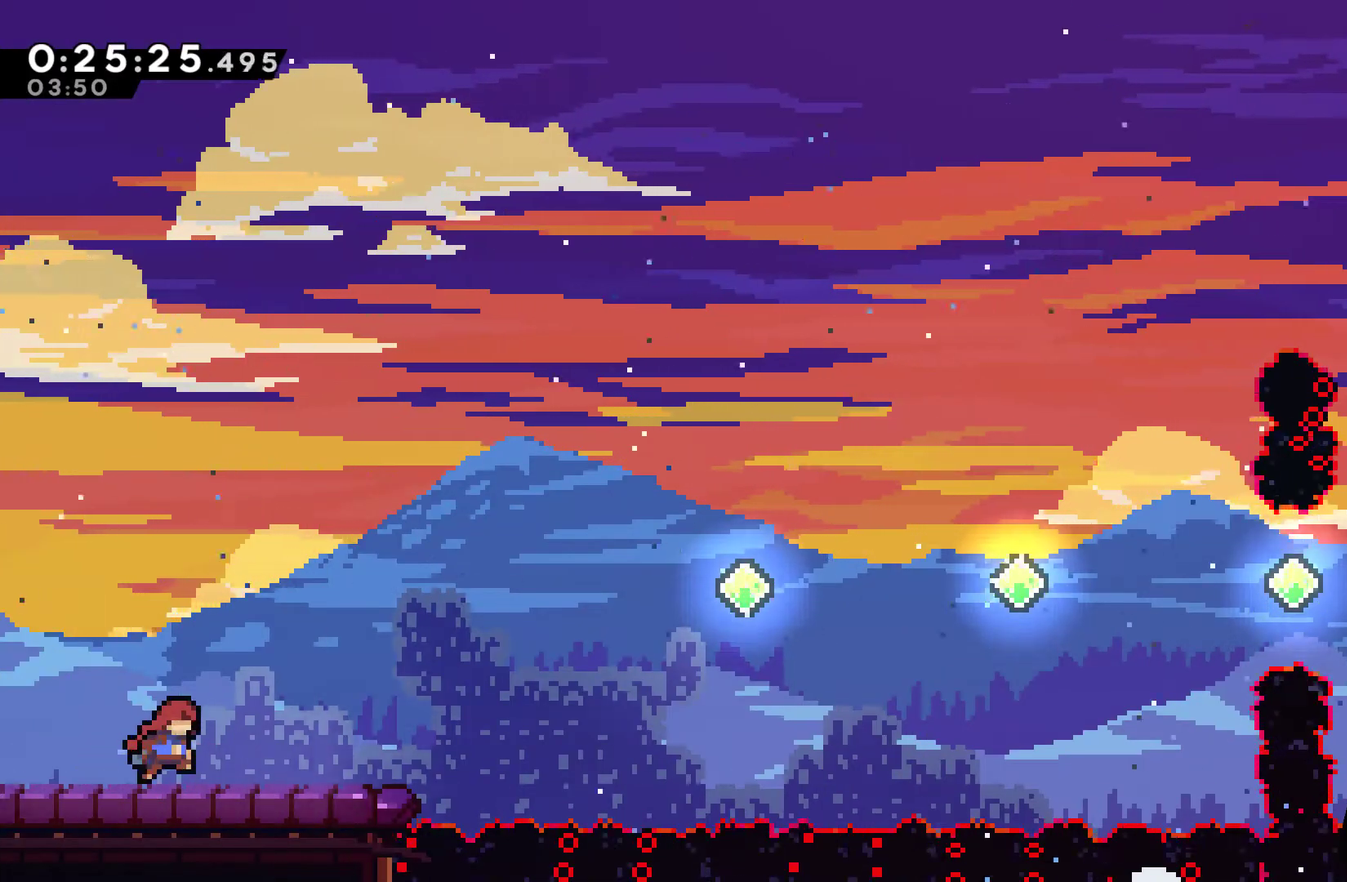
{"buttons": ["DPAD_RIGHT"], "left_stick": "center", "right_stick": "center", "events": []}
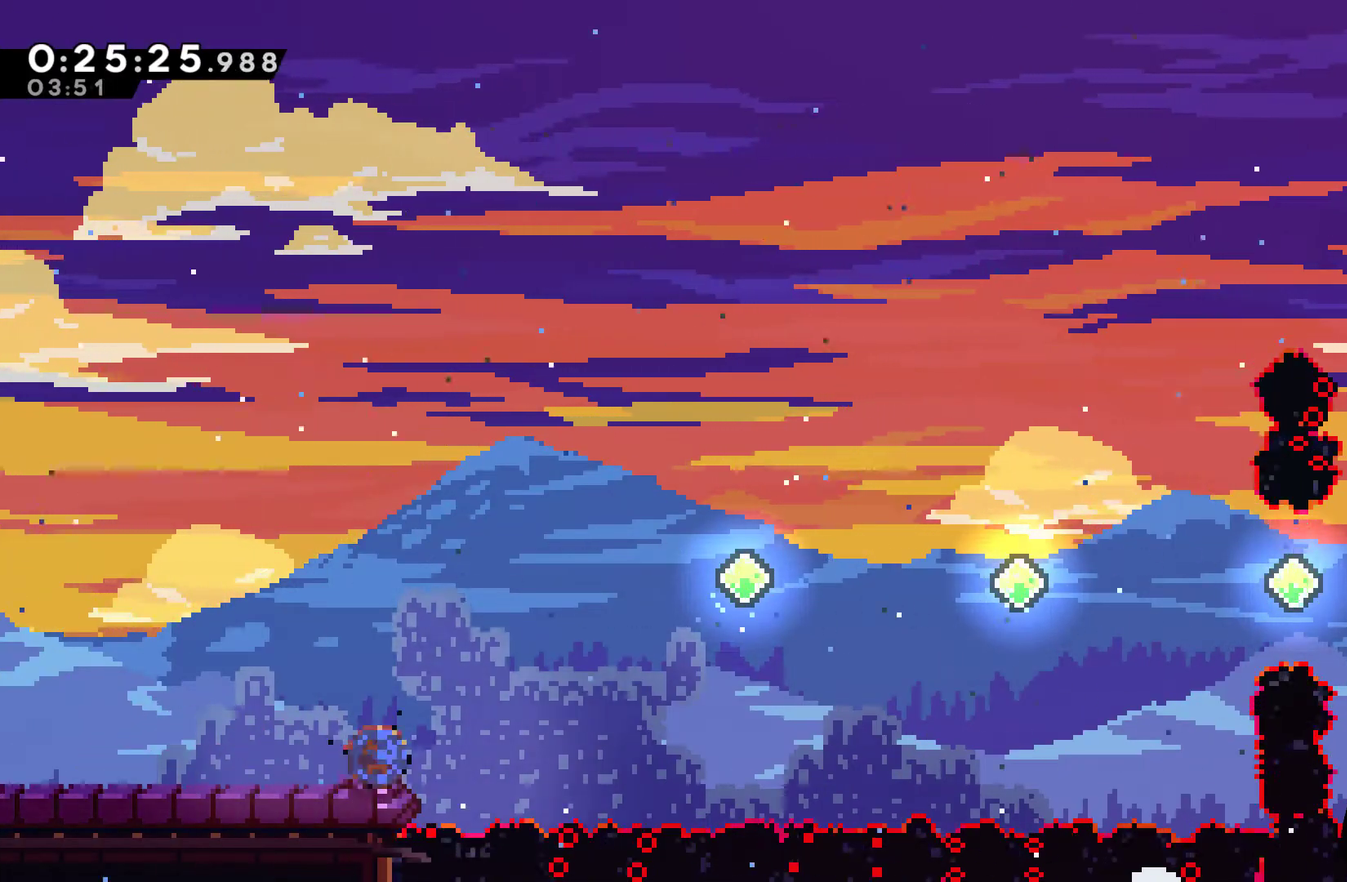
{"buttons": ["X", "DPAD_RIGHT"], "left_stick": "center", "right_stick": "center", "events": [[33, "A", "down"], [33, "X", "down"], [333, "A", "up"], [367, "X", "up"], [433, "X", "down"]]}
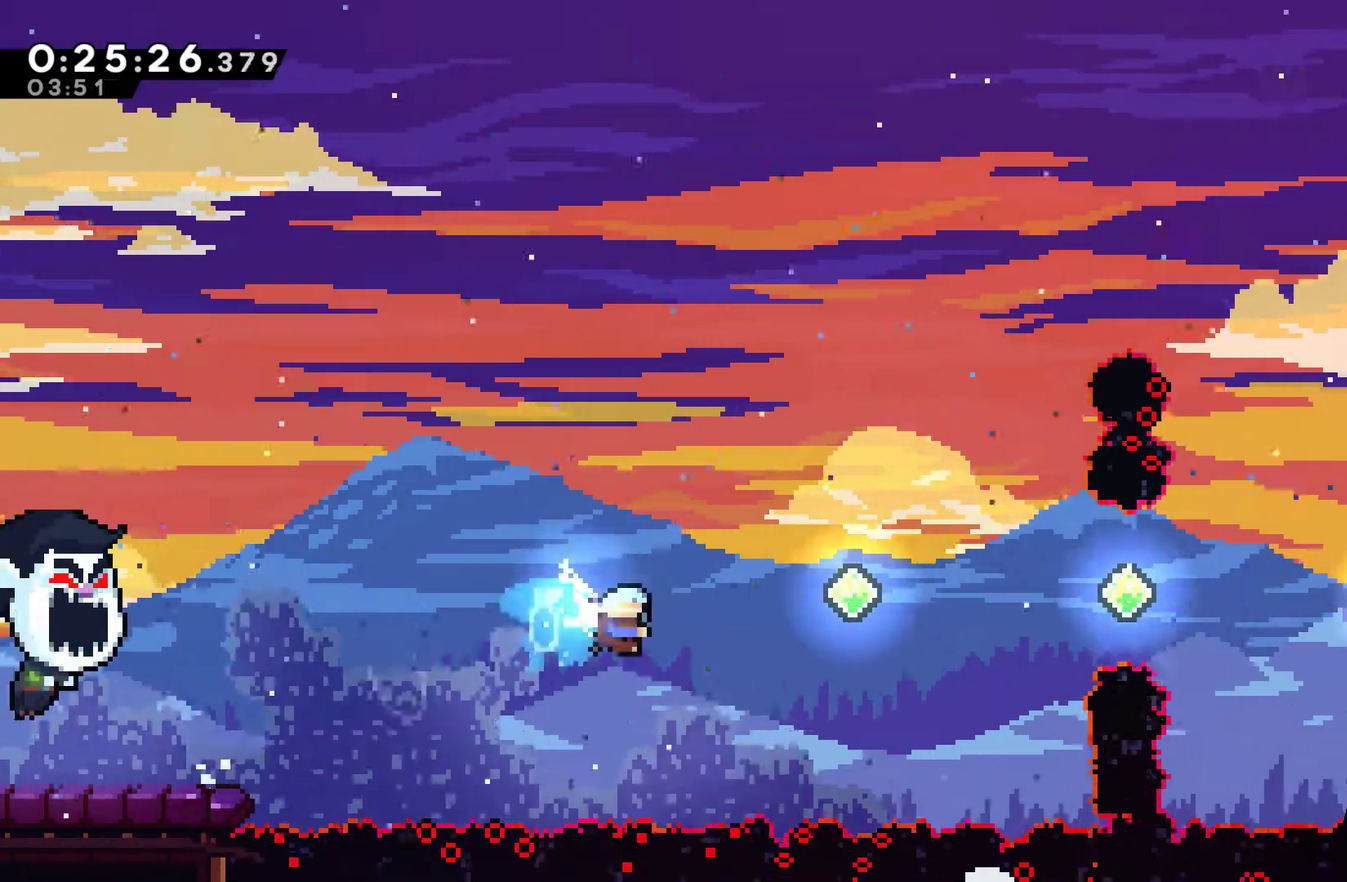
{"buttons": ["X", "DPAD_RIGHT"], "left_stick": "center", "right_stick": "center", "events": [[200, "X", "up"], [300, "X", "down"]]}
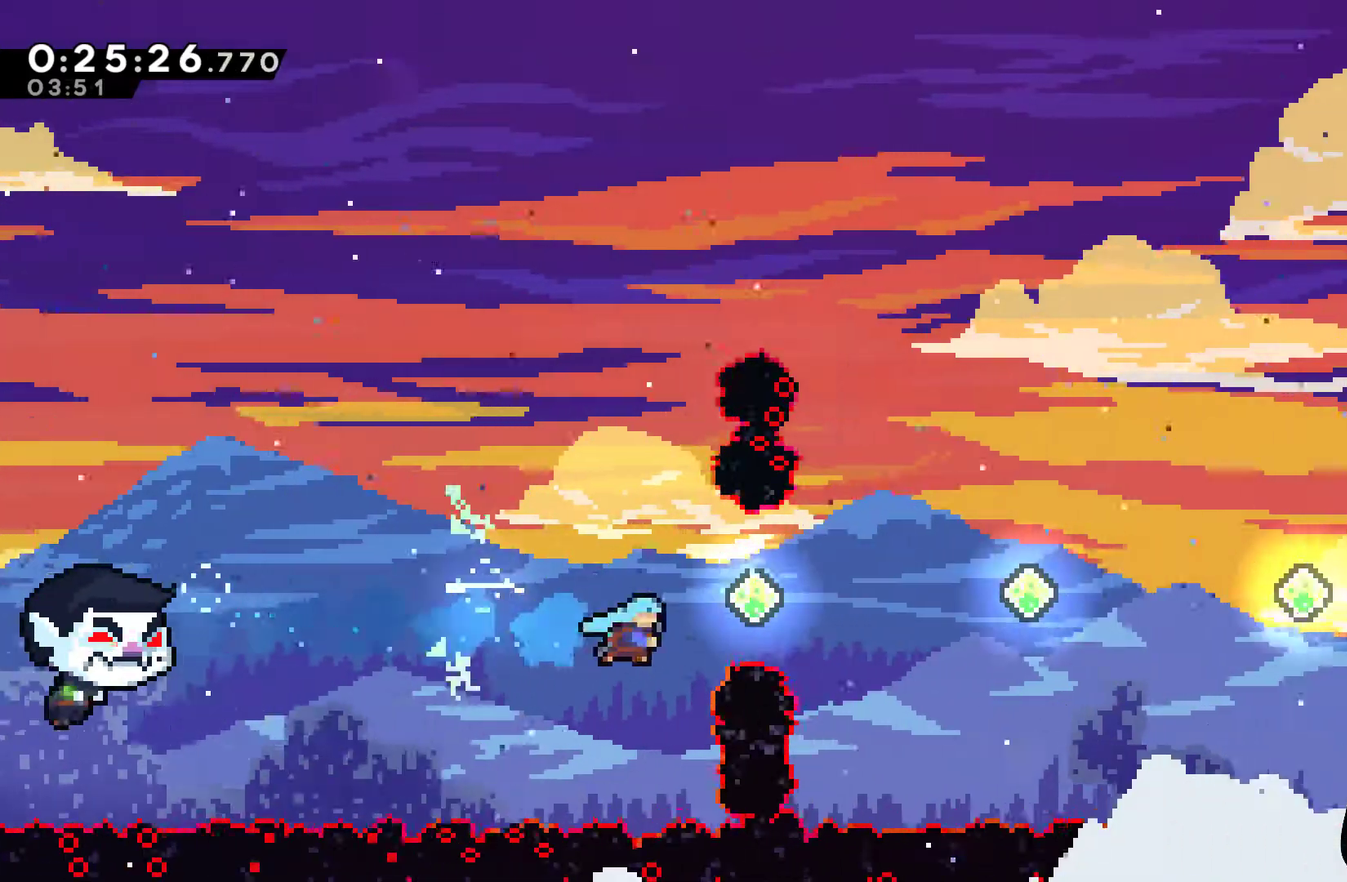
{"buttons": ["DPAD_RIGHT"], "left_stick": "center", "right_stick": "center", "events": [[33, "DPAD_UP", "down"], [33, "X", "up"], [100, "X", "down"], [400, "DPAD_UP", "up"], [400, "X", "up"]]}
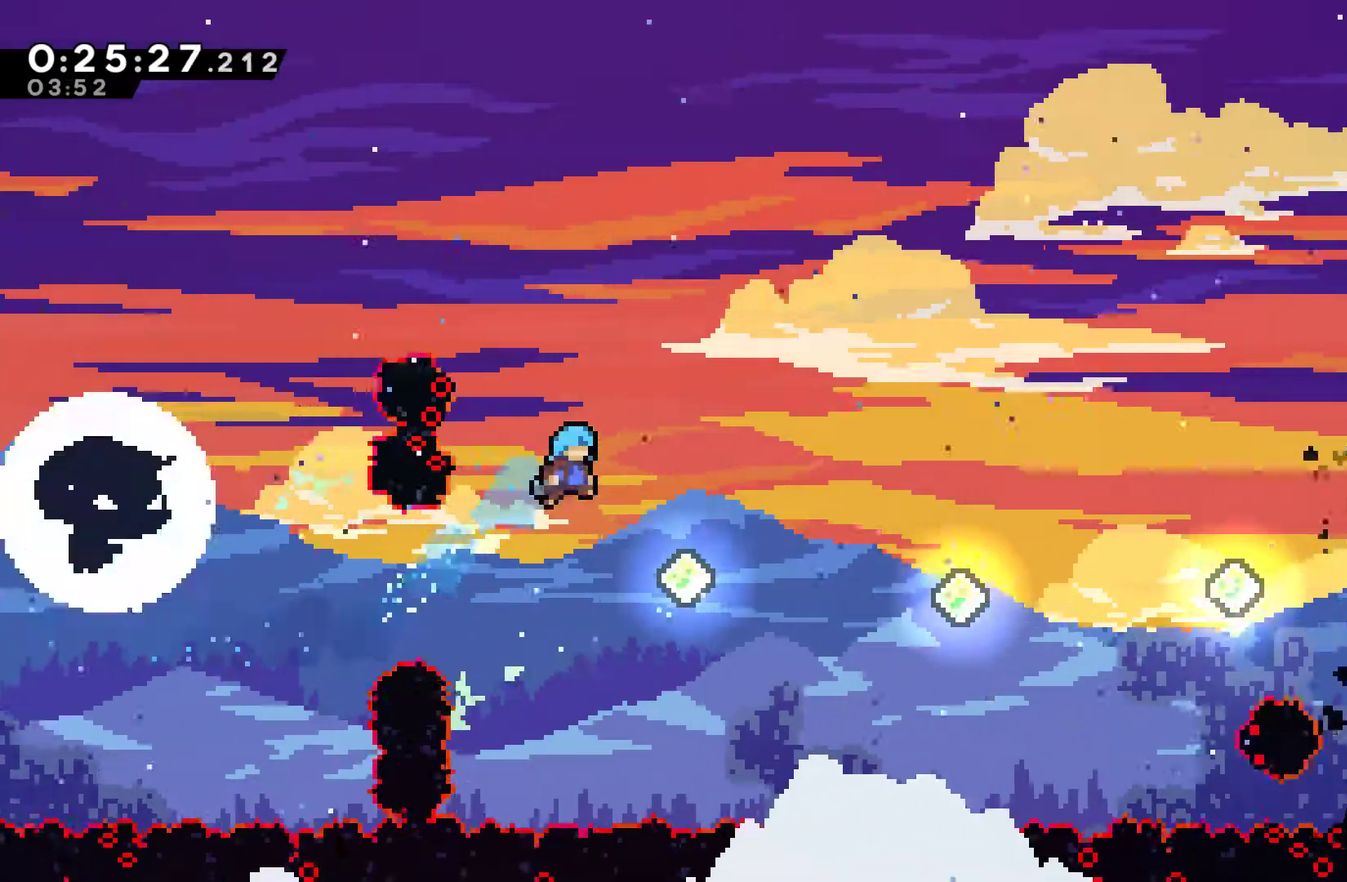
{"buttons": ["X", "DPAD_RIGHT"], "left_stick": "center", "right_stick": "center", "events": [[333, "X", "down"]]}
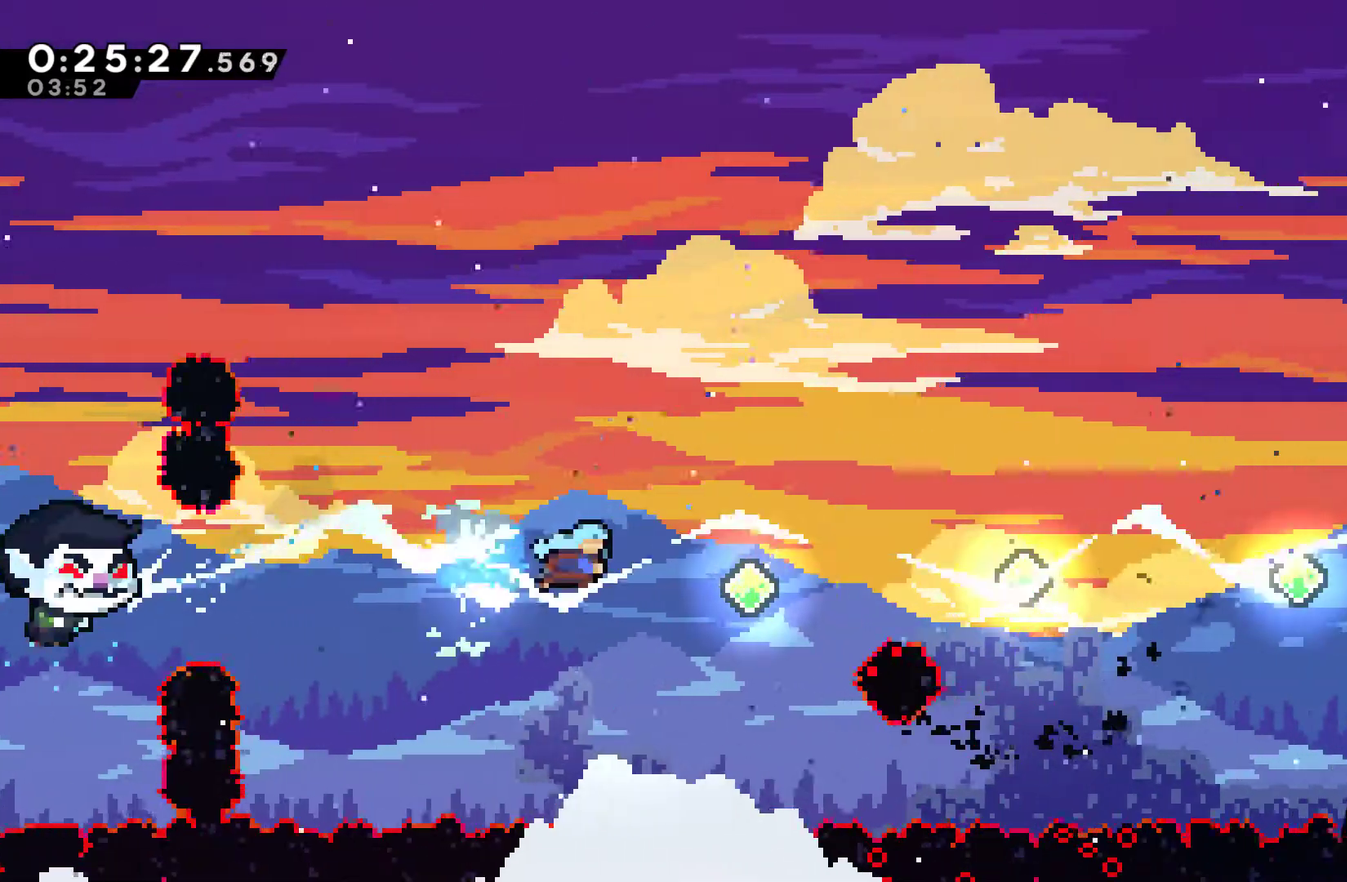
{"buttons": ["DPAD_RIGHT"], "left_stick": "center", "right_stick": "center", "events": [[33, "X", "up"], [333, "X", "down"], [467, "X", "up"]]}
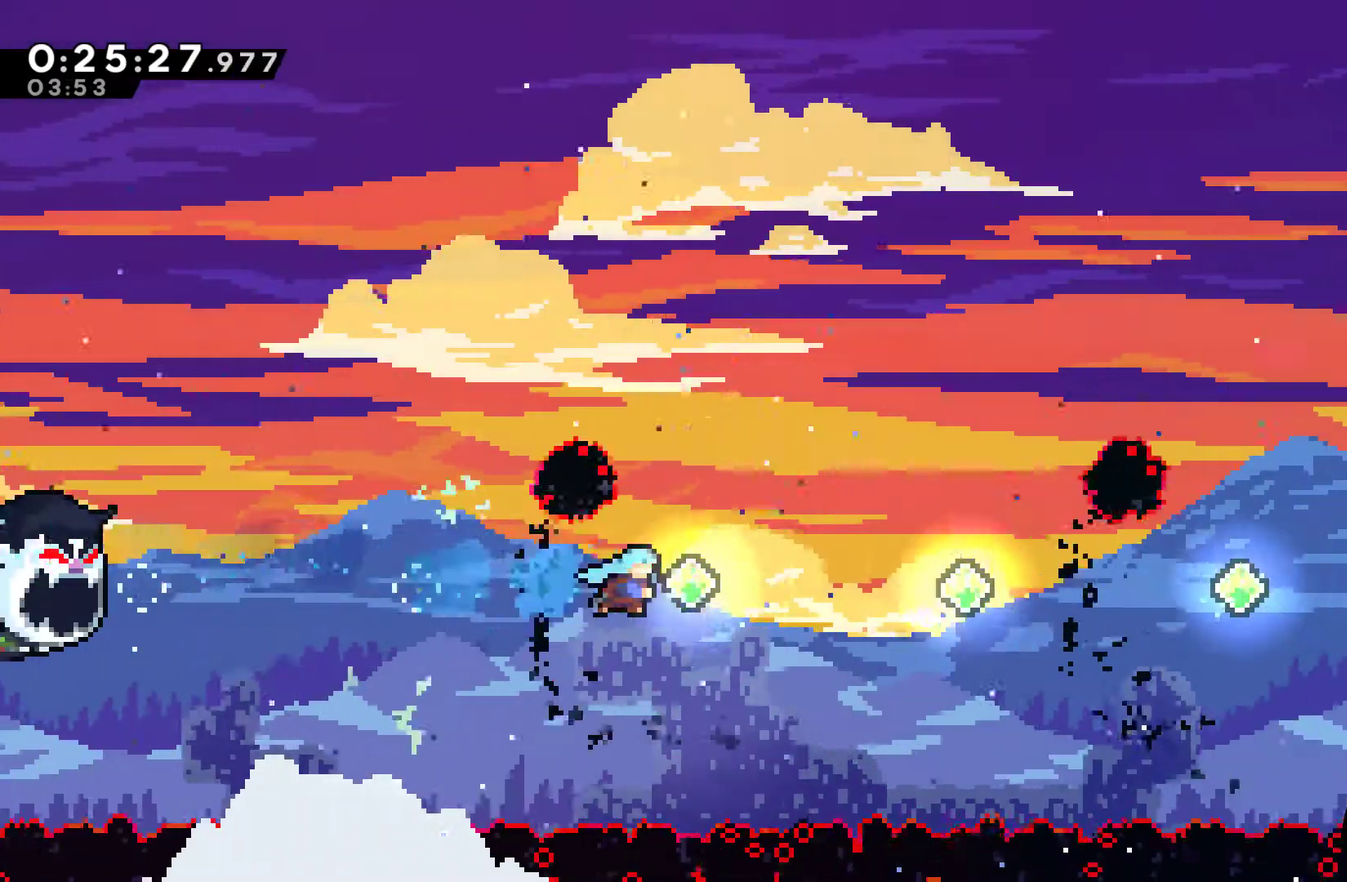
{"buttons": ["X", "DPAD_RIGHT"], "left_stick": "center", "right_stick": "center", "events": [[100, "DPAD_UP", "down"], [200, "X", "down"], [433, "DPAD_UP", "up"]]}
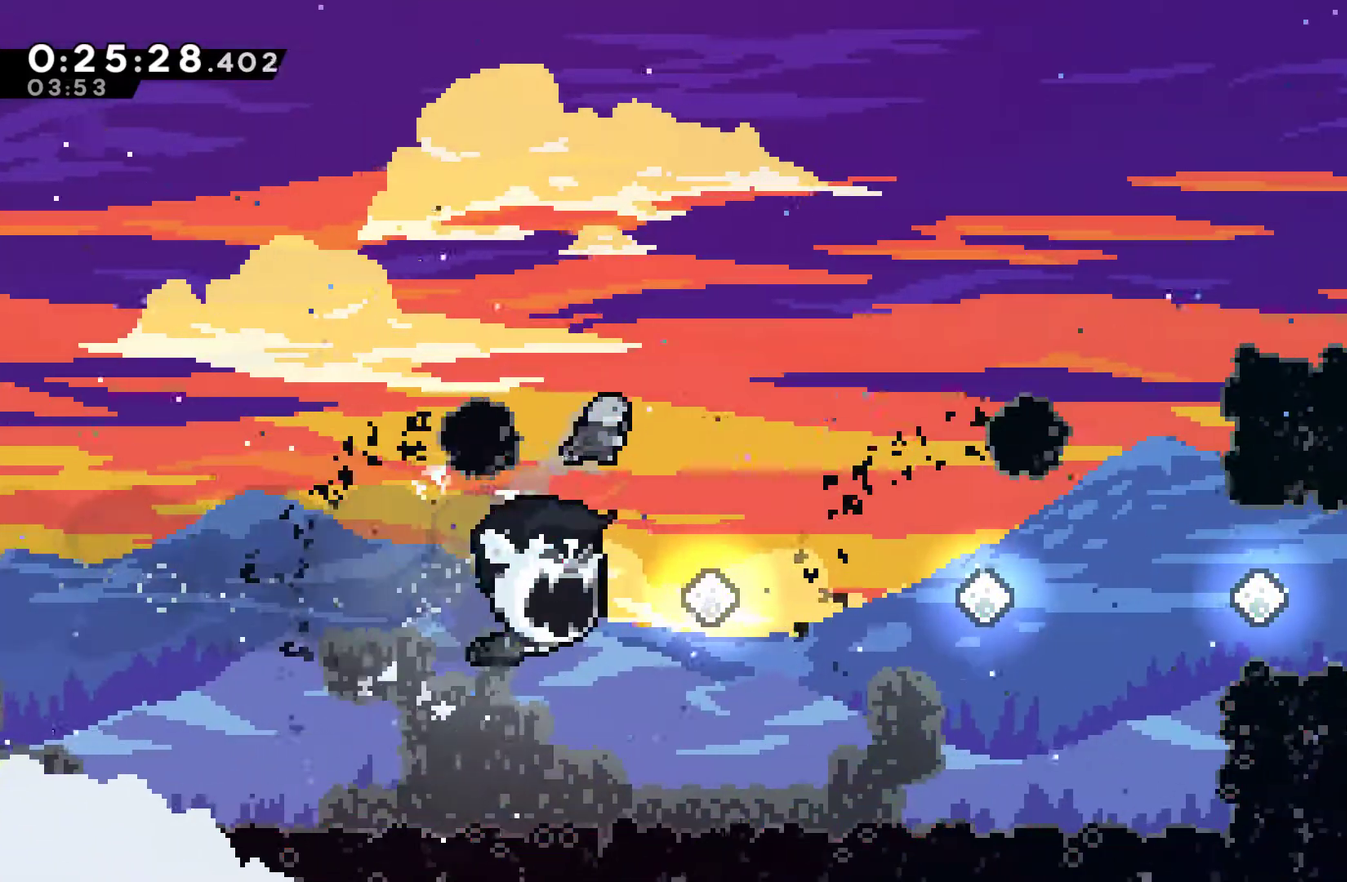
{"buttons": ["DPAD_RIGHT"], "left_stick": "center", "right_stick": "center", "events": [[33, "X", "up"], [200, "DPAD_RIGHT", "up"], [433, "DPAD_RIGHT", "down"]]}